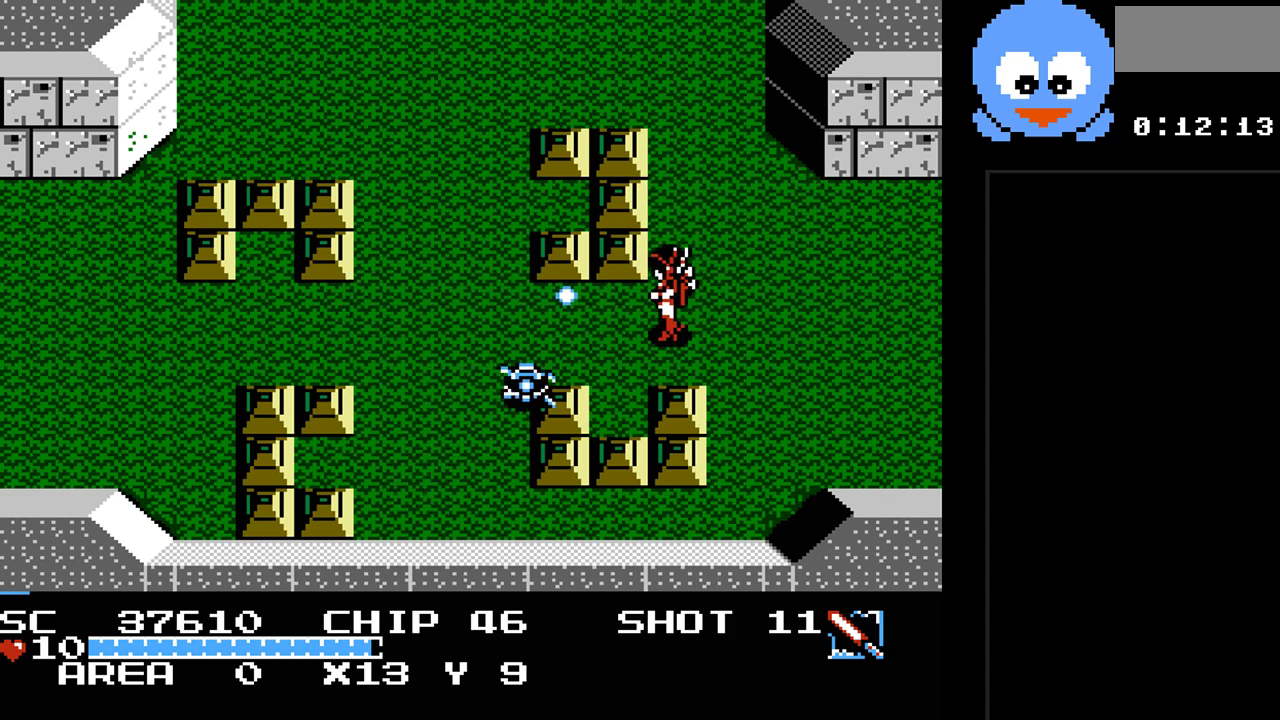
Gameplay with a controller (Nintendo layout); each line is a JSON object with the inputs held at the frame after it. "events" lists button and stick changes between this image and that frame as [ms after this image, input, new state], when the widget could be followed in between. Not read: L3 R3.
{"buttons": ["Y", "DPAD_DOWN"], "events": [[50, "DPAD_DOWN", "down"], [183, "DPAD_RIGHT", "down"], [283, "DPAD_DOWN", "up"], [467, "DPAD_DOWN", "down"], [467, "DPAD_RIGHT", "up"]]}
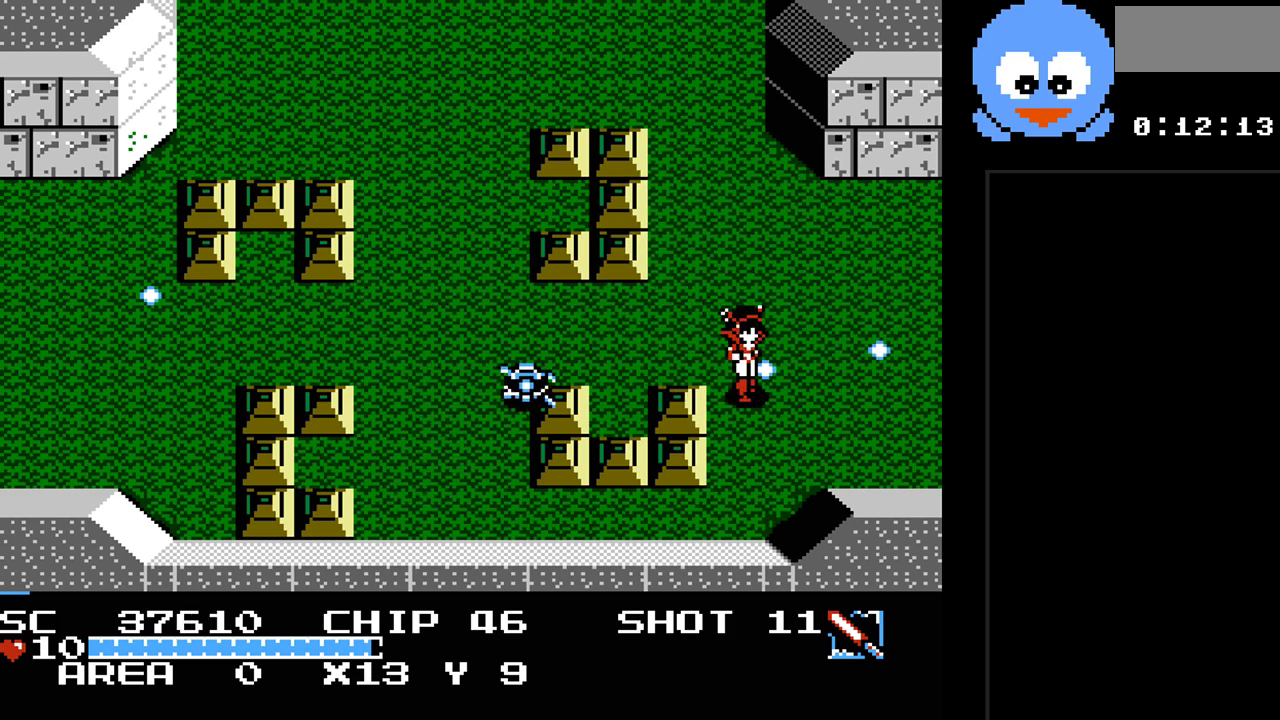
{"buttons": ["Y"], "events": [[67, "DPAD_DOWN", "up"], [67, "DPAD_LEFT", "down"], [217, "DPAD_LEFT", "up"]]}
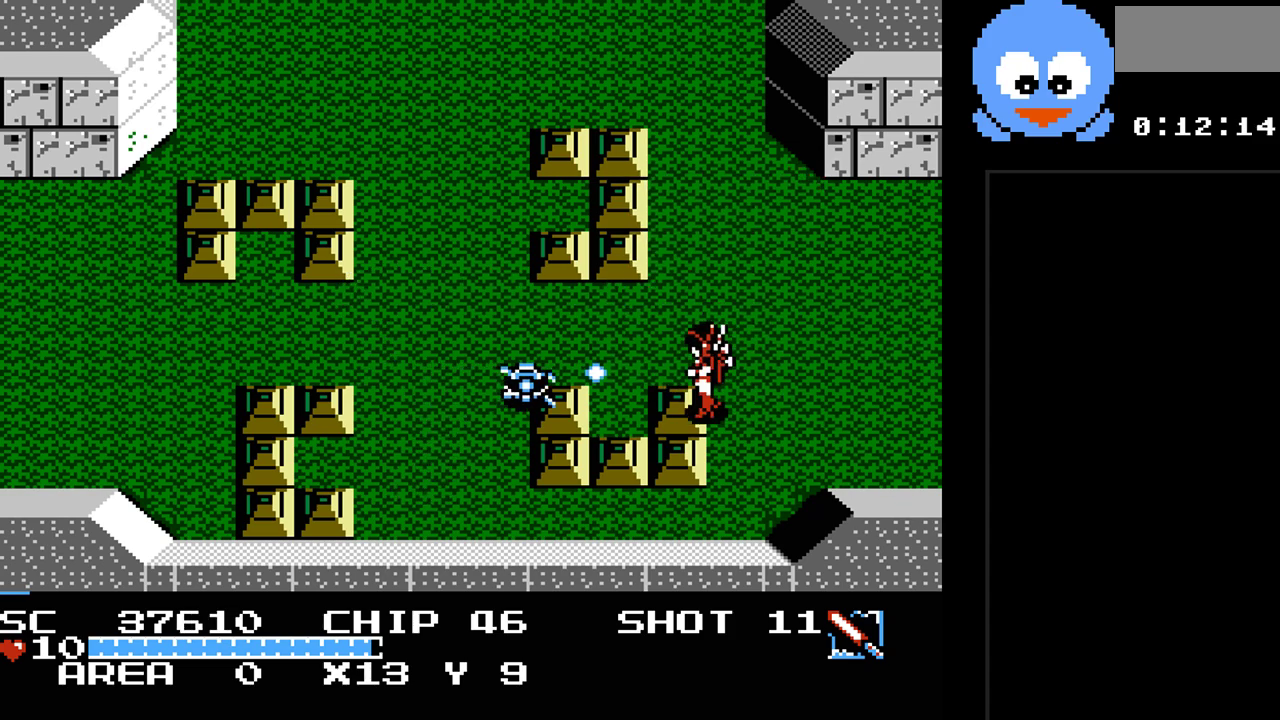
{"buttons": ["Y"], "events": []}
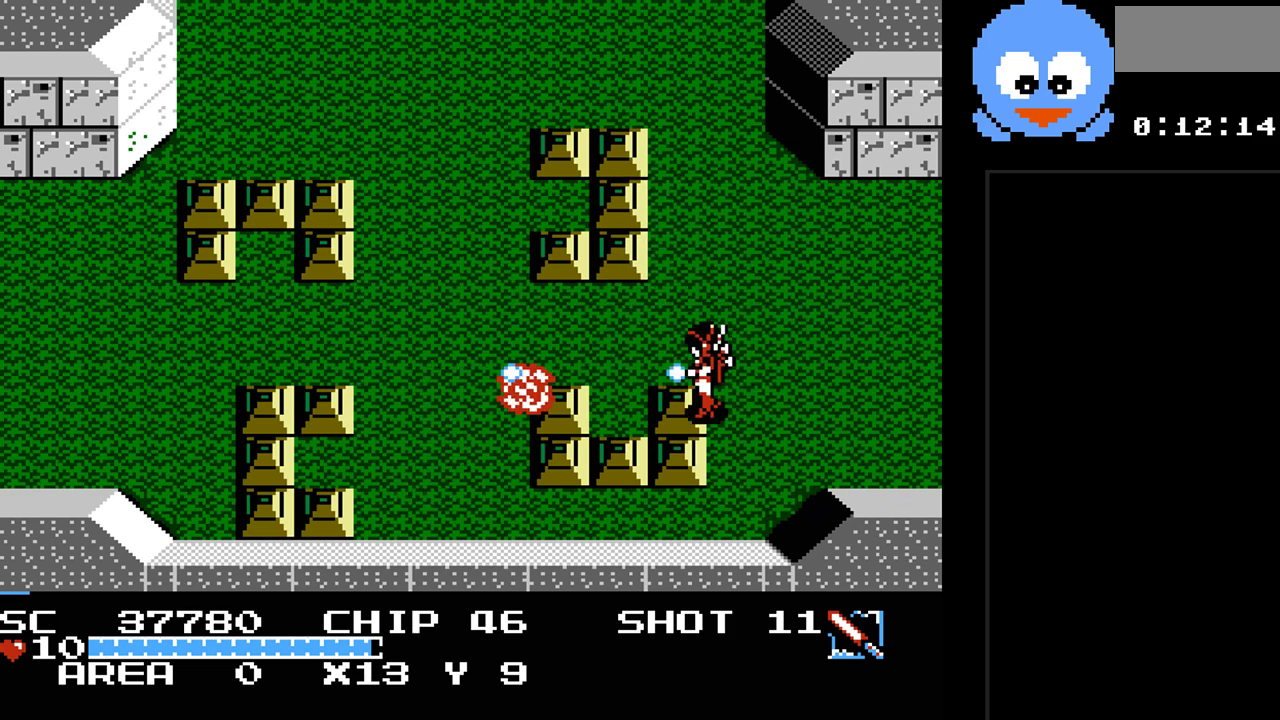
{"buttons": ["DPAD_LEFT"], "events": [[17, "DPAD_LEFT", "down"], [17, "DPAD_UP", "down"], [117, "Y", "up"], [283, "DPAD_UP", "up"]]}
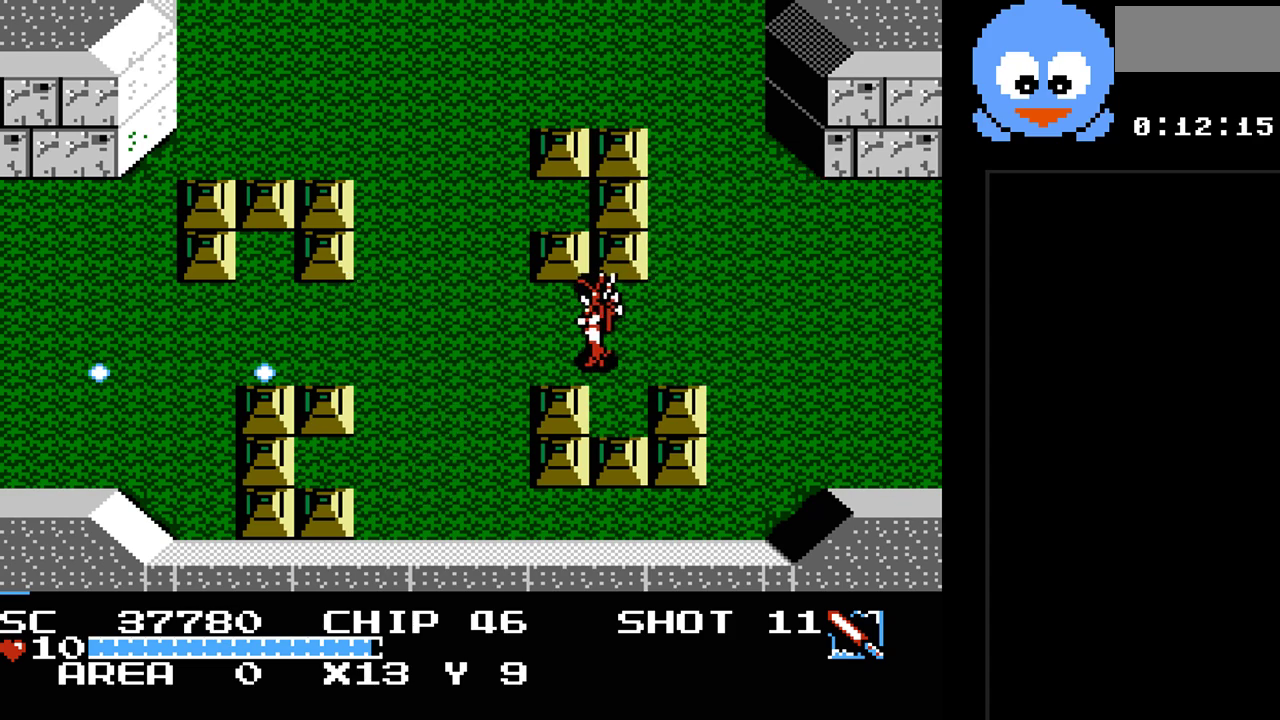
{"buttons": ["DPAD_UP", "DPAD_LEFT"], "events": [[267, "DPAD_UP", "down"]]}
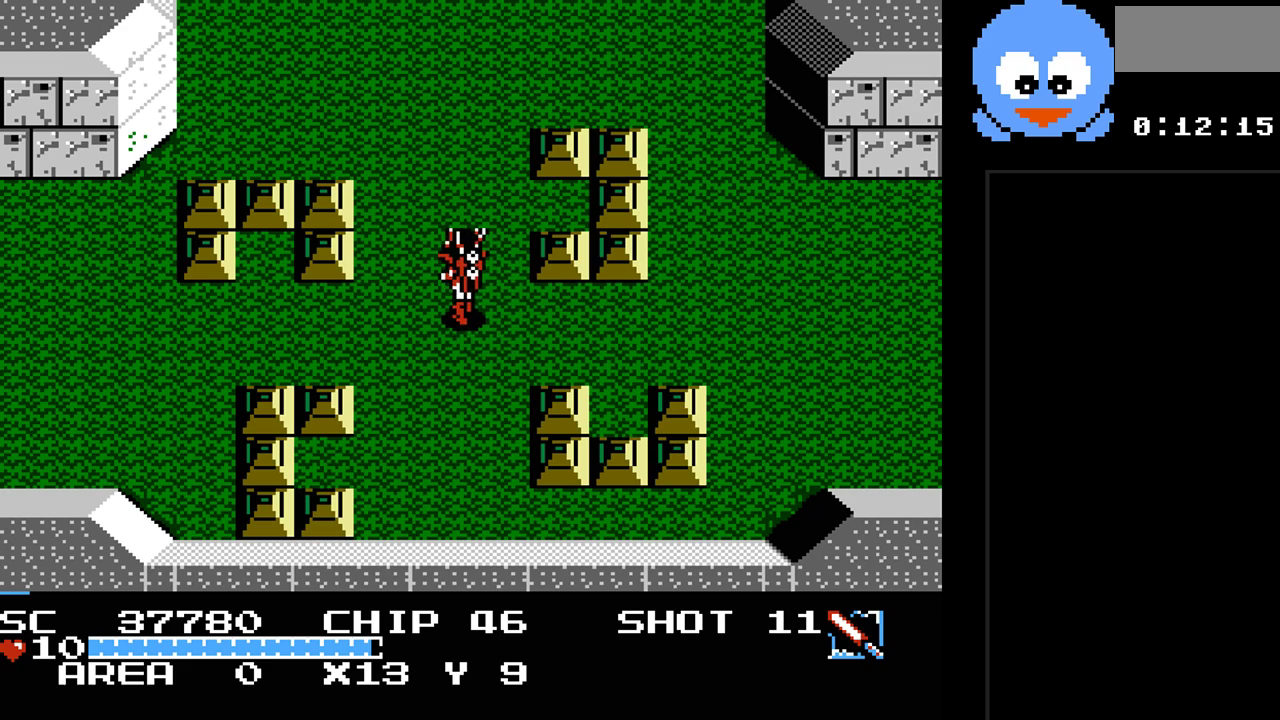
{"buttons": ["DPAD_UP"], "events": [[117, "DPAD_LEFT", "up"]]}
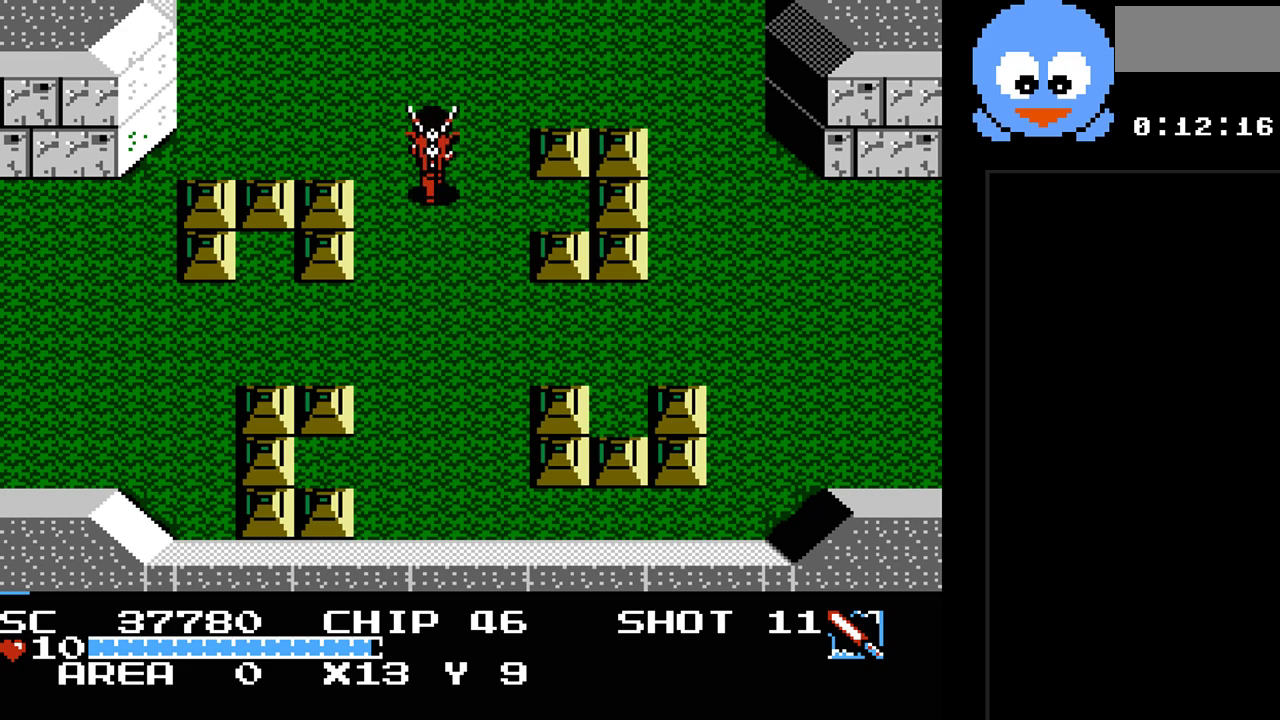
{"buttons": ["DPAD_UP"], "events": []}
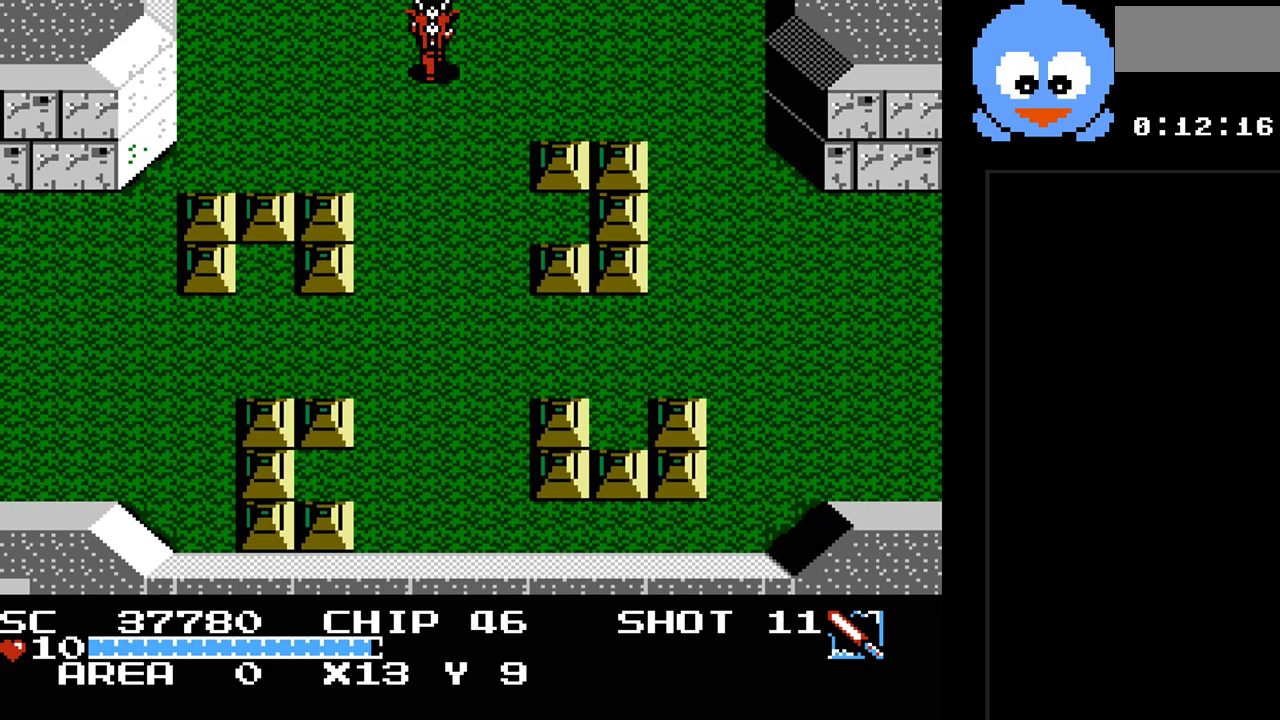
{"buttons": [], "events": [[483, "DPAD_UP", "up"]]}
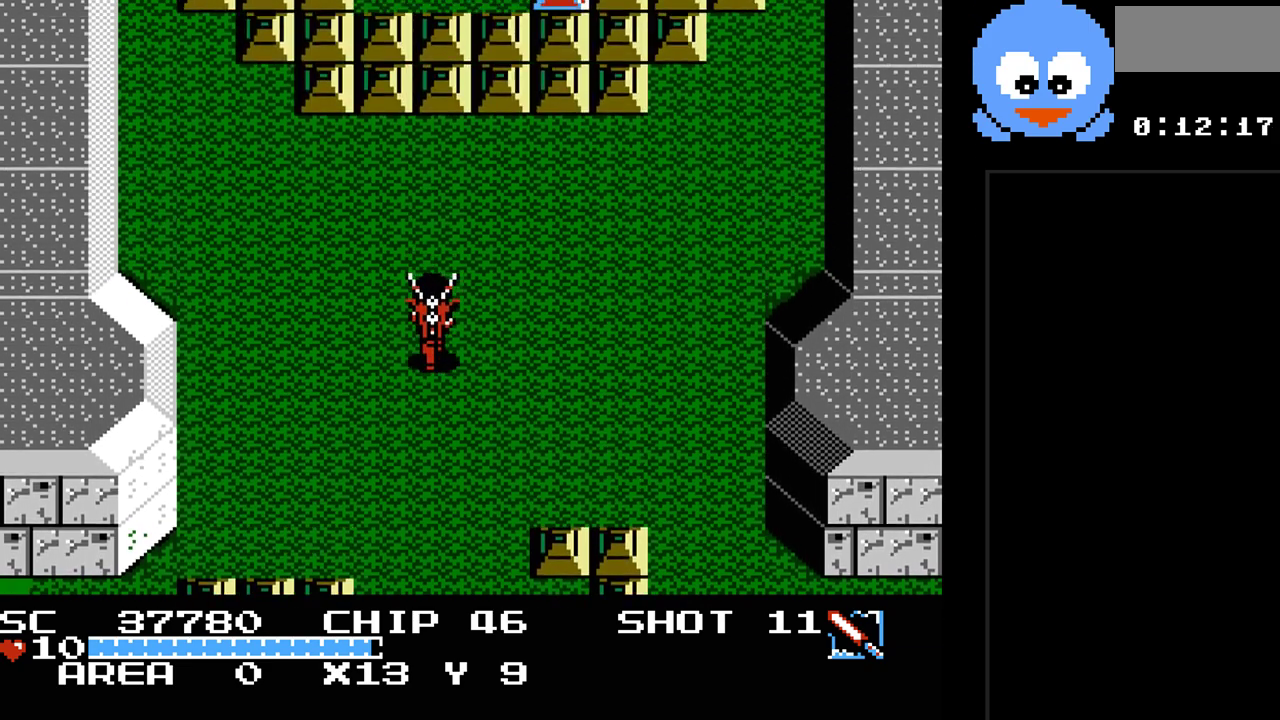
{"buttons": [], "events": []}
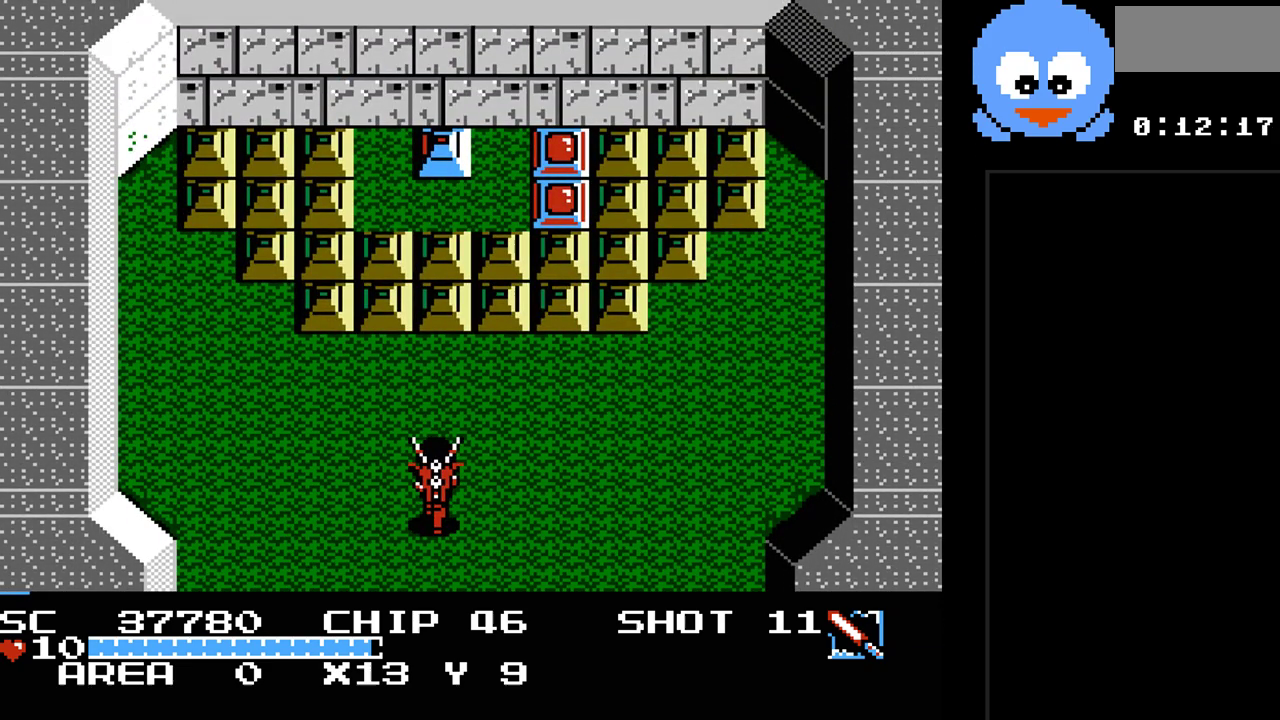
{"buttons": ["Y"], "events": [[183, "DPAD_UP", "down"], [217, "Y", "down"], [317, "DPAD_RIGHT", "down"], [383, "DPAD_RIGHT", "up"], [450, "DPAD_UP", "up"]]}
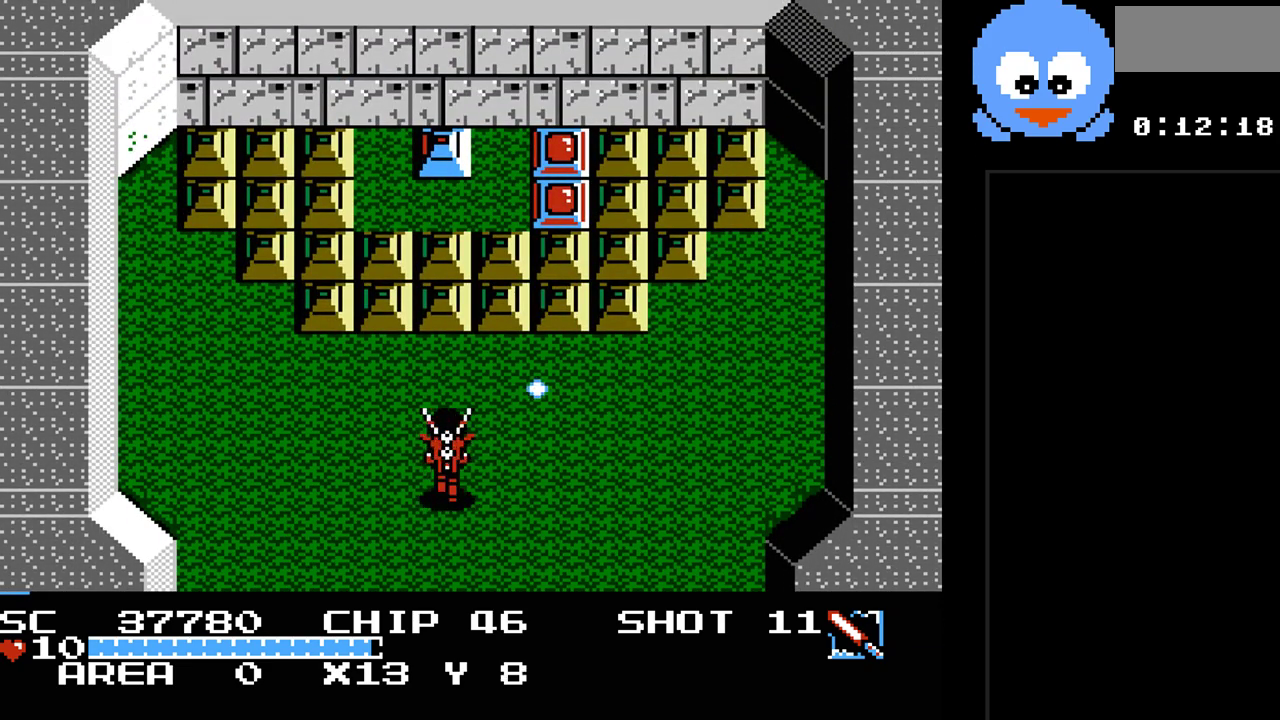
{"buttons": ["Y"], "events": [[167, "DPAD_UP", "down"], [300, "DPAD_UP", "up"]]}
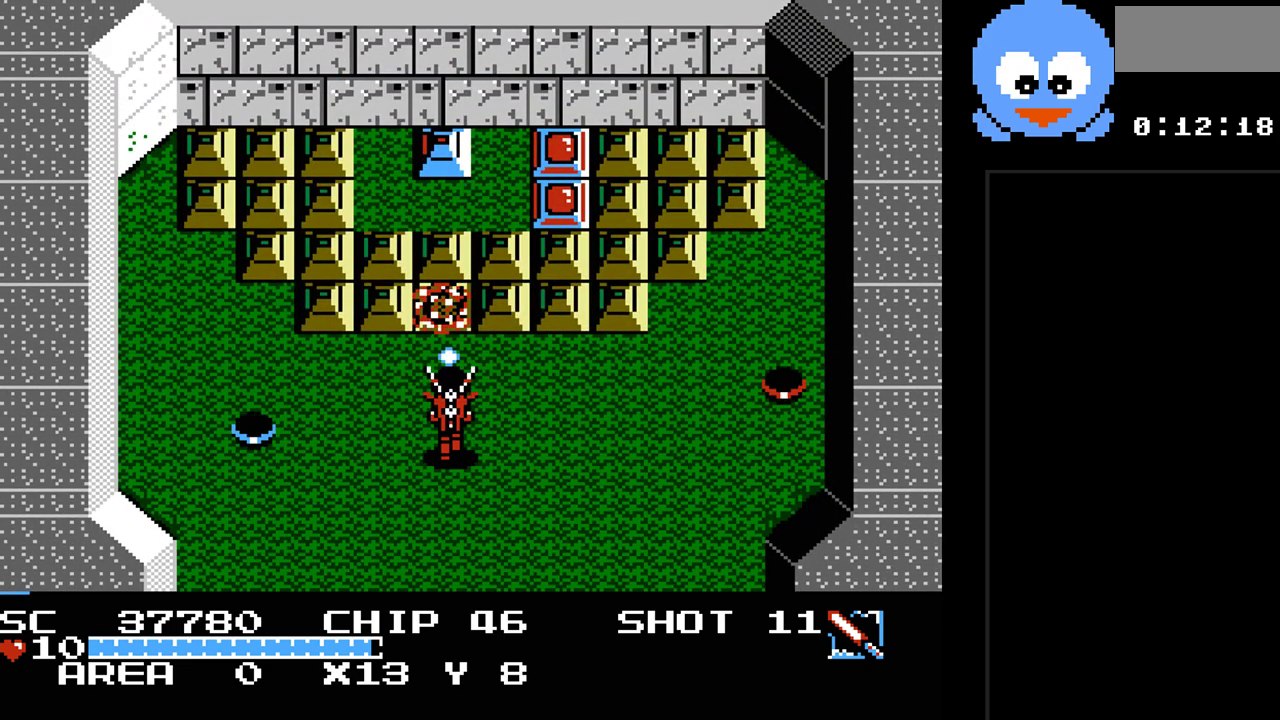
{"buttons": ["Y", "DPAD_UP"], "events": [[50, "DPAD_UP", "down"]]}
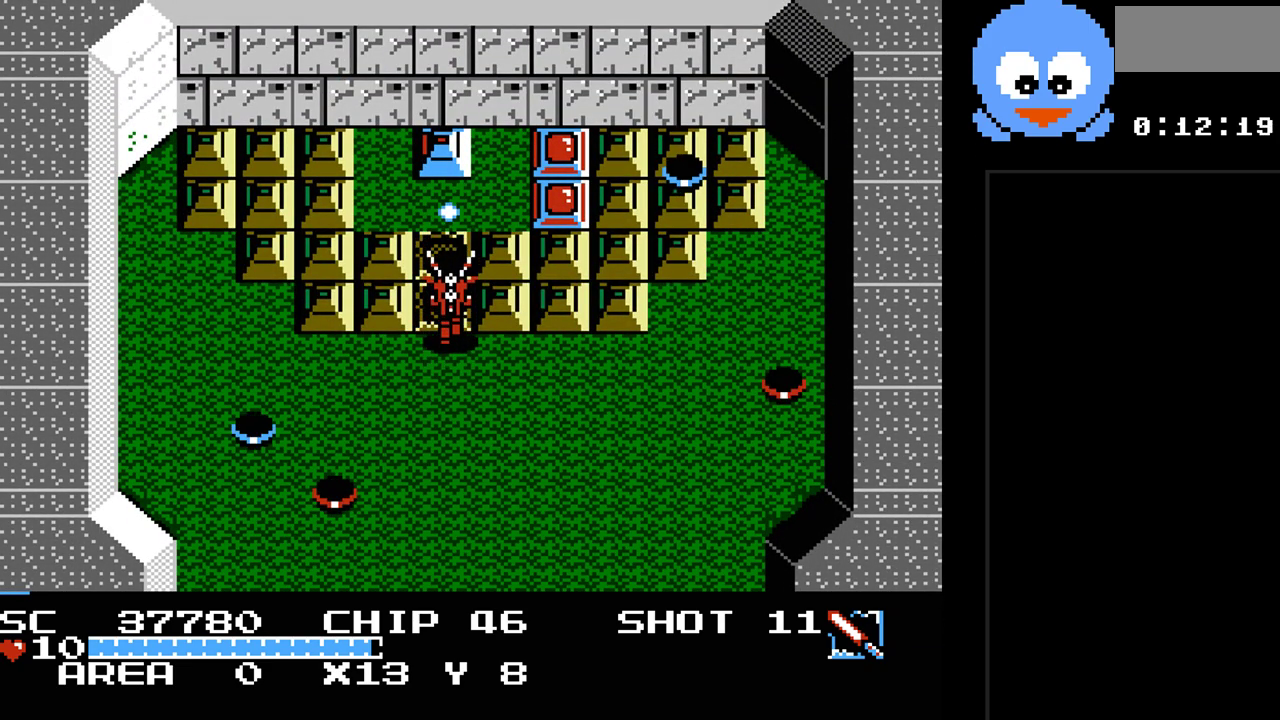
{"buttons": ["Y"], "events": [[167, "DPAD_UP", "up"]]}
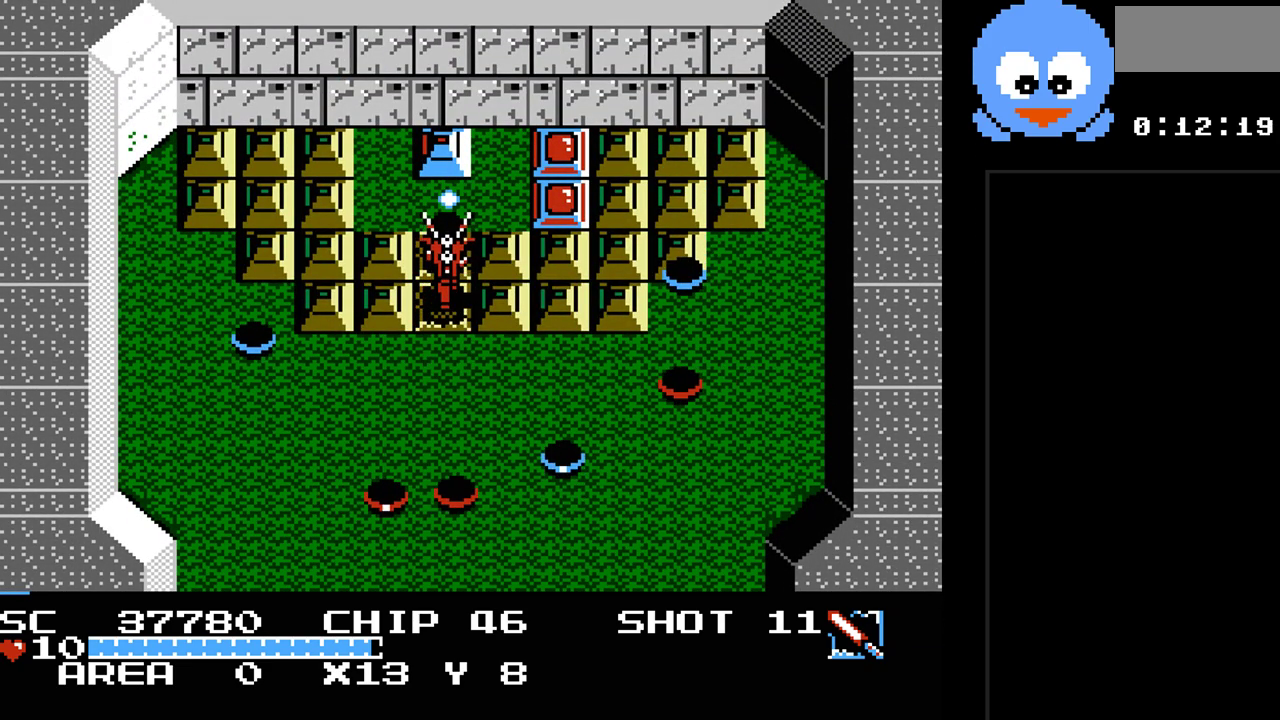
{"buttons": ["Y", "DPAD_UP"], "events": [[367, "DPAD_UP", "down"]]}
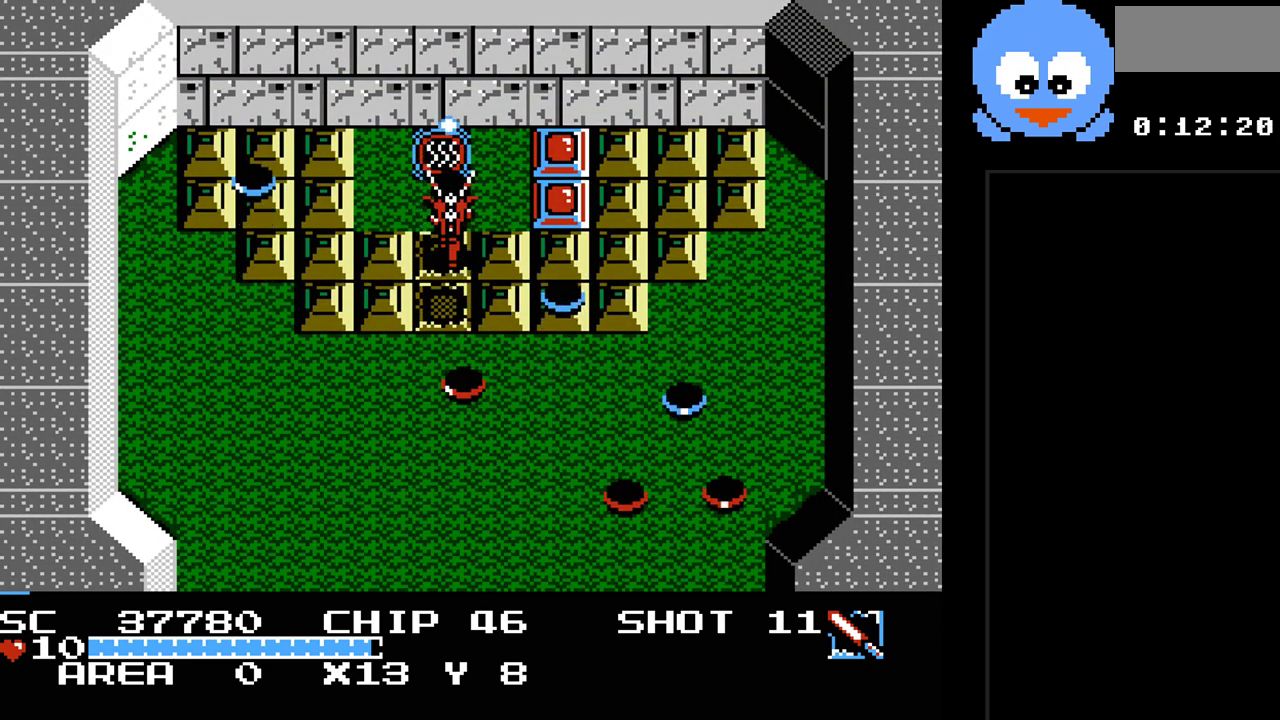
{"buttons": ["Y"], "events": [[67, "DPAD_RIGHT", "down"], [83, "DPAD_UP", "up"], [183, "DPAD_RIGHT", "up"]]}
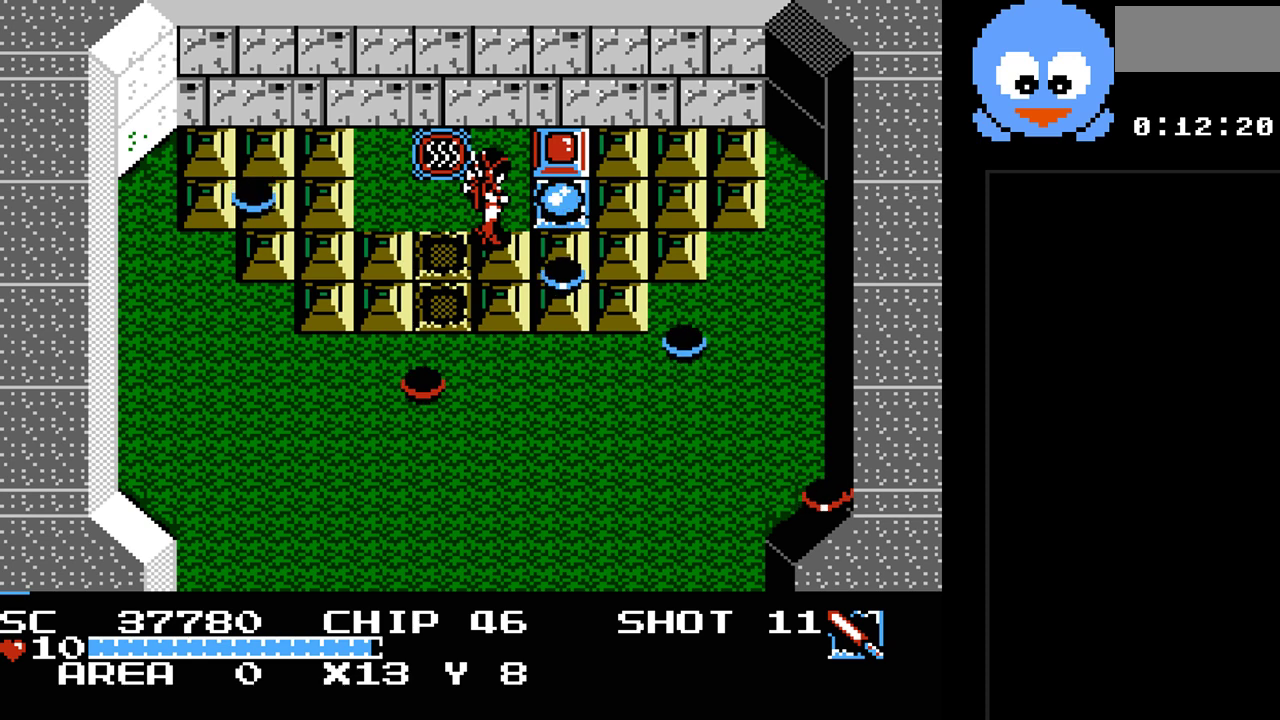
{"buttons": ["DPAD_UP", "DPAD_LEFT"], "events": [[233, "DPAD_RIGHT", "down"], [267, "DPAD_UP", "down"], [333, "DPAD_RIGHT", "up"], [333, "Y", "up"], [450, "DPAD_LEFT", "down"]]}
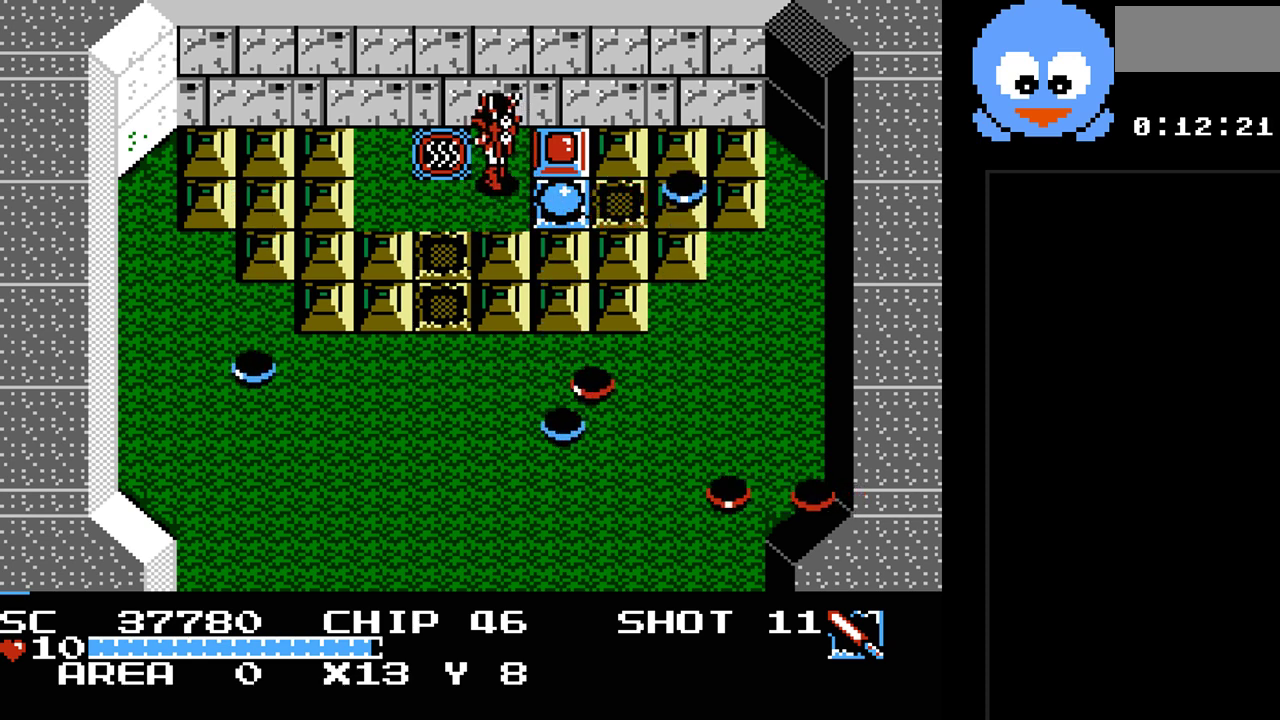
{"buttons": ["Y"], "events": [[50, "DPAD_LEFT", "up"], [50, "DPAD_RIGHT", "down"], [50, "DPAD_UP", "up"], [117, "Y", "down"], [150, "DPAD_RIGHT", "up"]]}
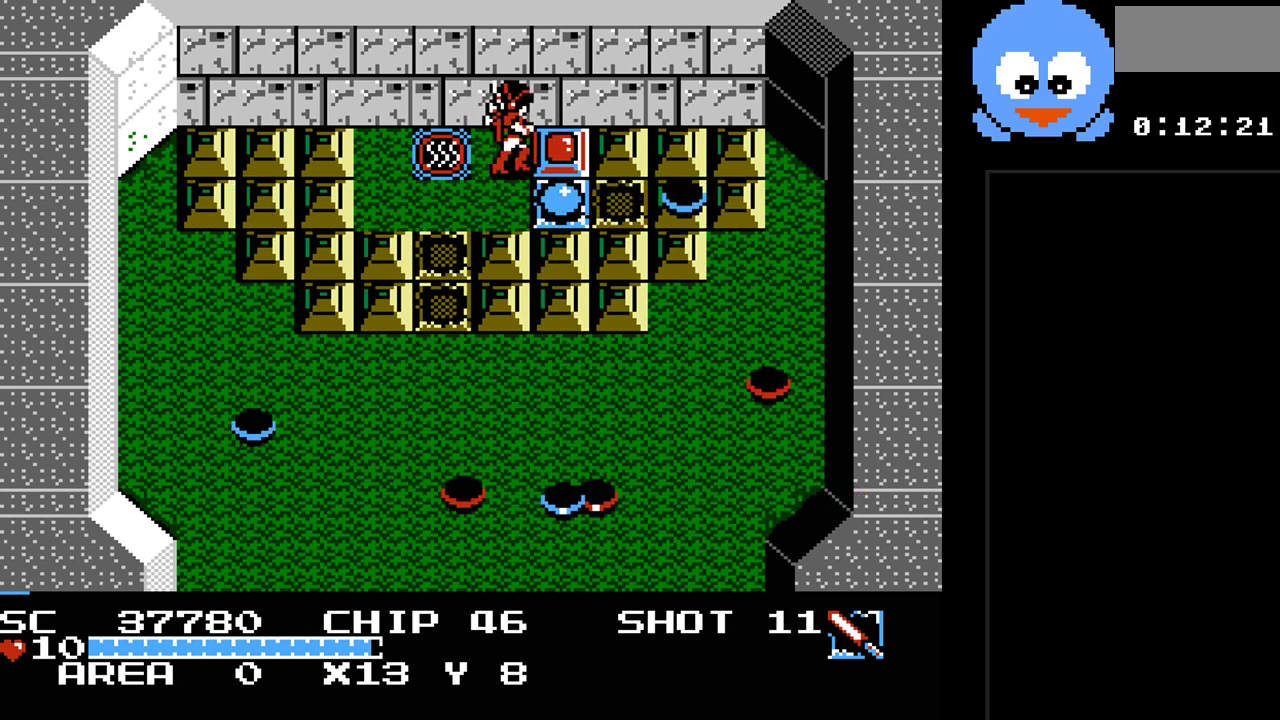
{"buttons": ["Y"], "events": [[33, "DPAD_DOWN", "down"], [67, "DPAD_LEFT", "down"], [133, "DPAD_DOWN", "up"], [217, "DPAD_UP", "down"], [283, "DPAD_LEFT", "up"], [283, "DPAD_UP", "up"], [350, "DPAD_RIGHT", "down"], [450, "DPAD_RIGHT", "up"]]}
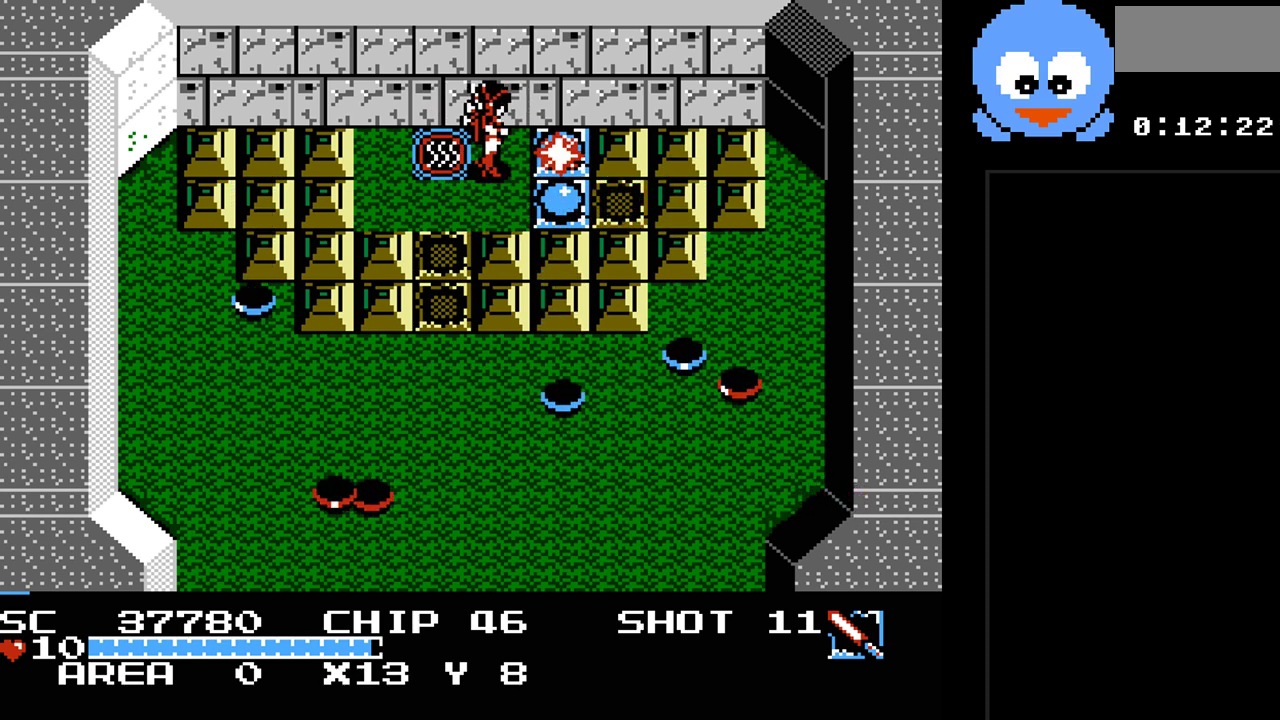
{"buttons": ["Y", "DPAD_RIGHT"], "events": [[200, "DPAD_DOWN", "down"], [233, "DPAD_DOWN", "up"], [433, "DPAD_RIGHT", "down"]]}
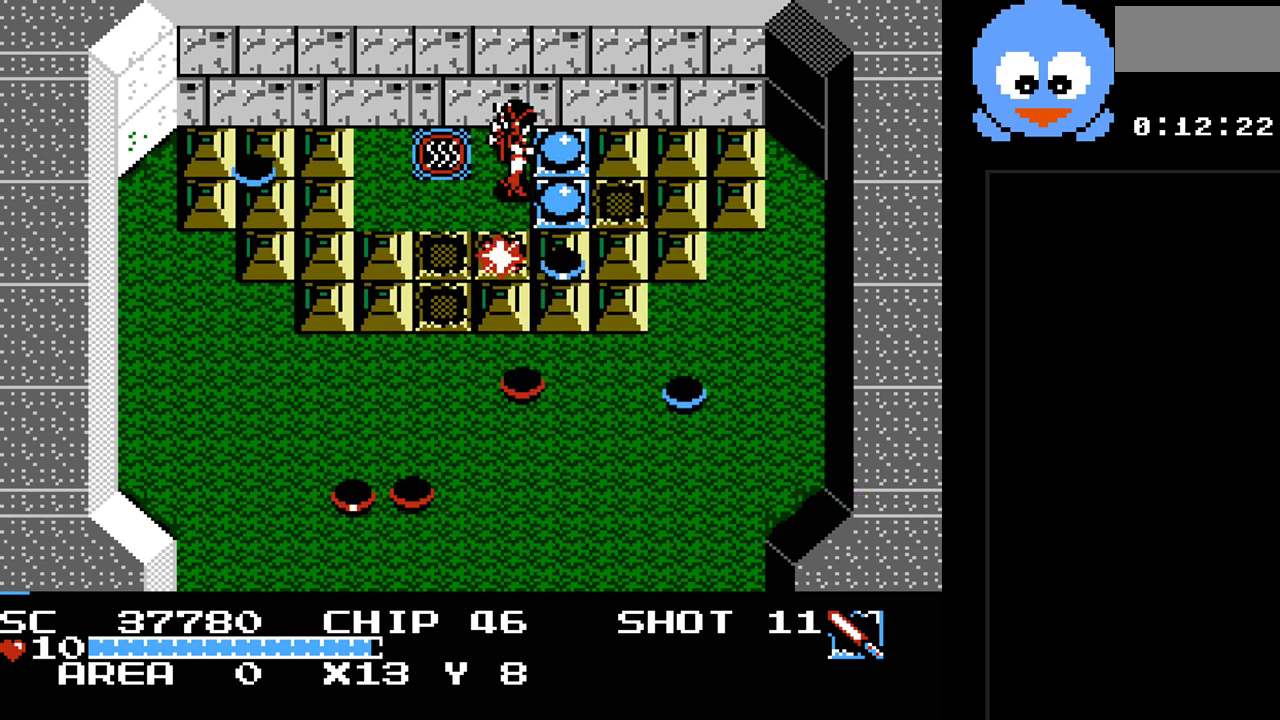
{"buttons": ["DPAD_RIGHT"], "events": [[50, "DPAD_UP", "down"], [83, "DPAD_RIGHT", "up"], [83, "Y", "up"], [183, "DPAD_LEFT", "down"], [250, "DPAD_UP", "up"], [283, "DPAD_DOWN", "down"], [317, "DPAD_LEFT", "up"], [400, "DPAD_RIGHT", "down"], [433, "DPAD_DOWN", "up"]]}
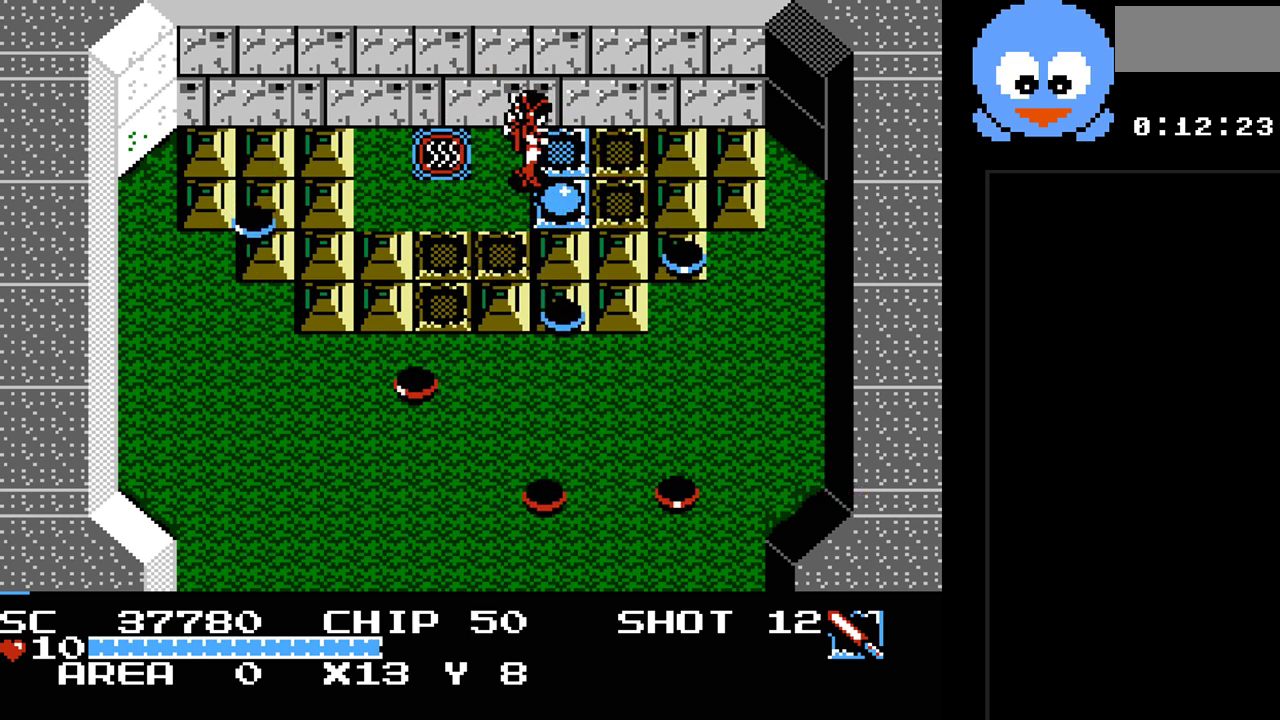
{"buttons": ["DPAD_DOWN", "DPAD_LEFT"], "events": [[67, "DPAD_DOWN", "down"], [100, "DPAD_RIGHT", "up"], [167, "DPAD_LEFT", "down"], [200, "DPAD_DOWN", "up"], [417, "DPAD_DOWN", "down"]]}
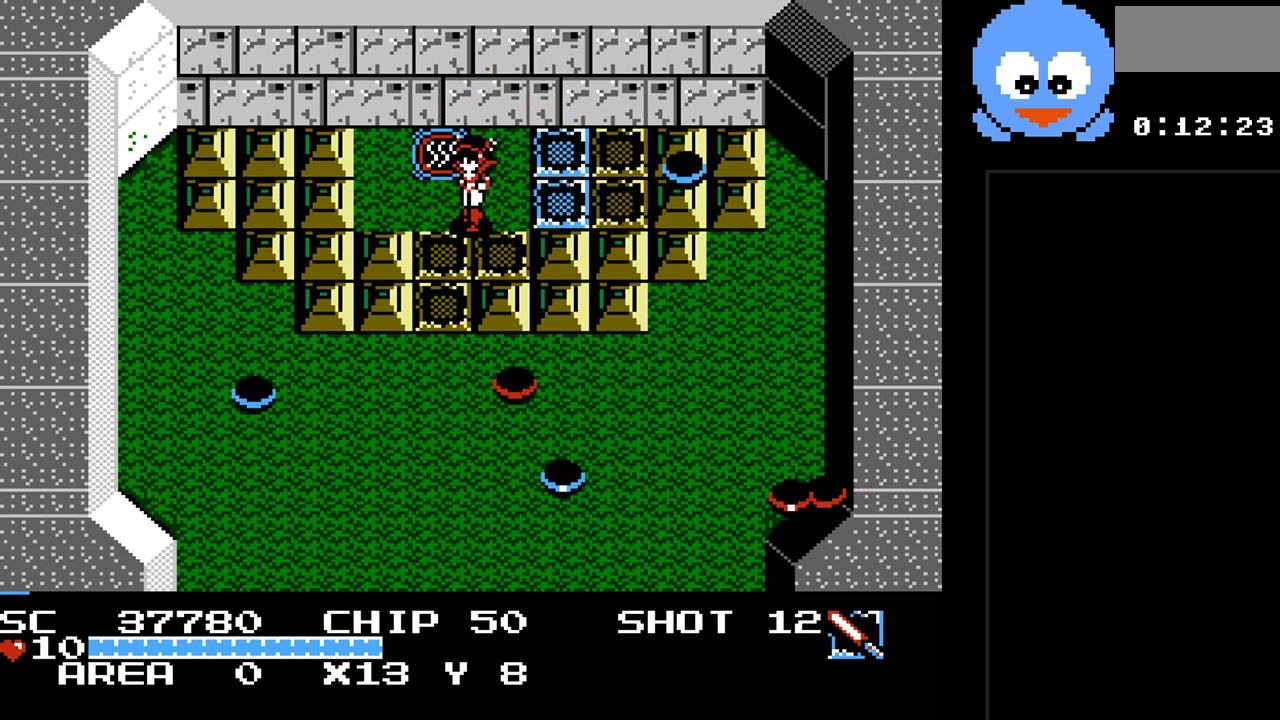
{"buttons": ["DPAD_DOWN"], "events": [[150, "DPAD_LEFT", "up"]]}
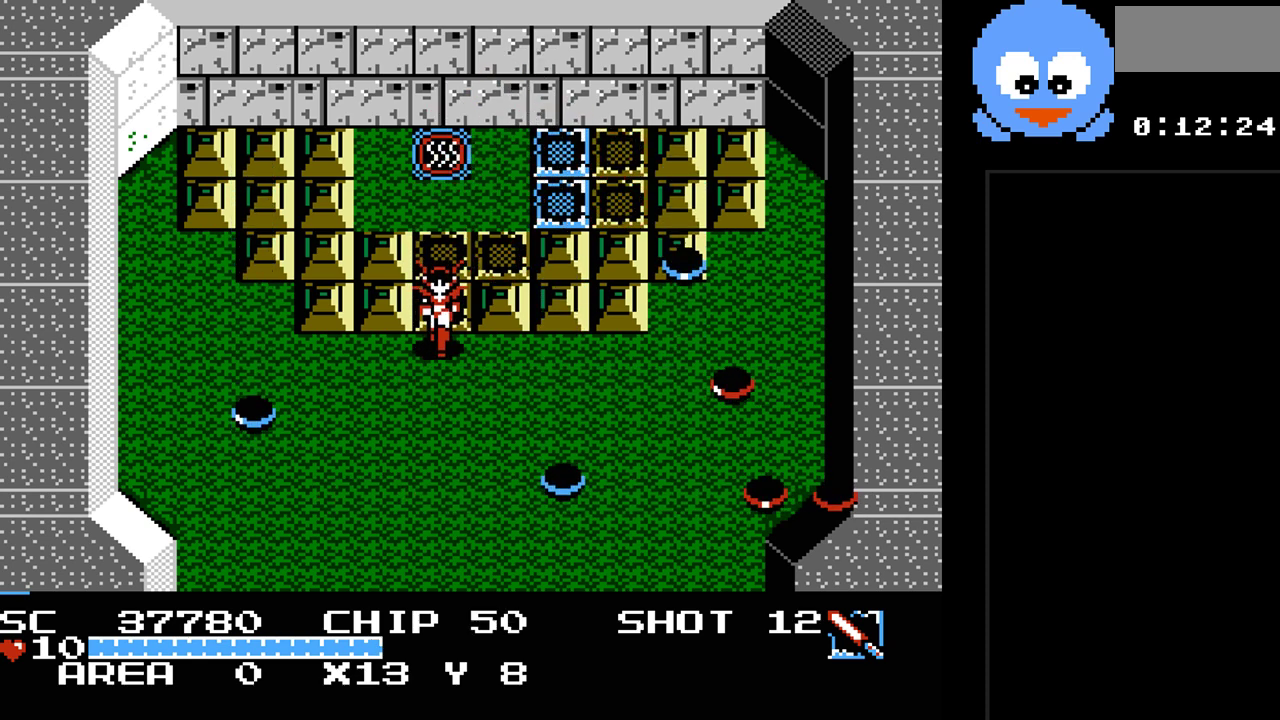
{"buttons": ["DPAD_DOWN", "DPAD_LEFT"], "events": [[83, "DPAD_LEFT", "down"], [217, "DPAD_LEFT", "up"], [350, "DPAD_LEFT", "down"], [417, "DPAD_DOWN", "up"], [500, "DPAD_DOWN", "down"]]}
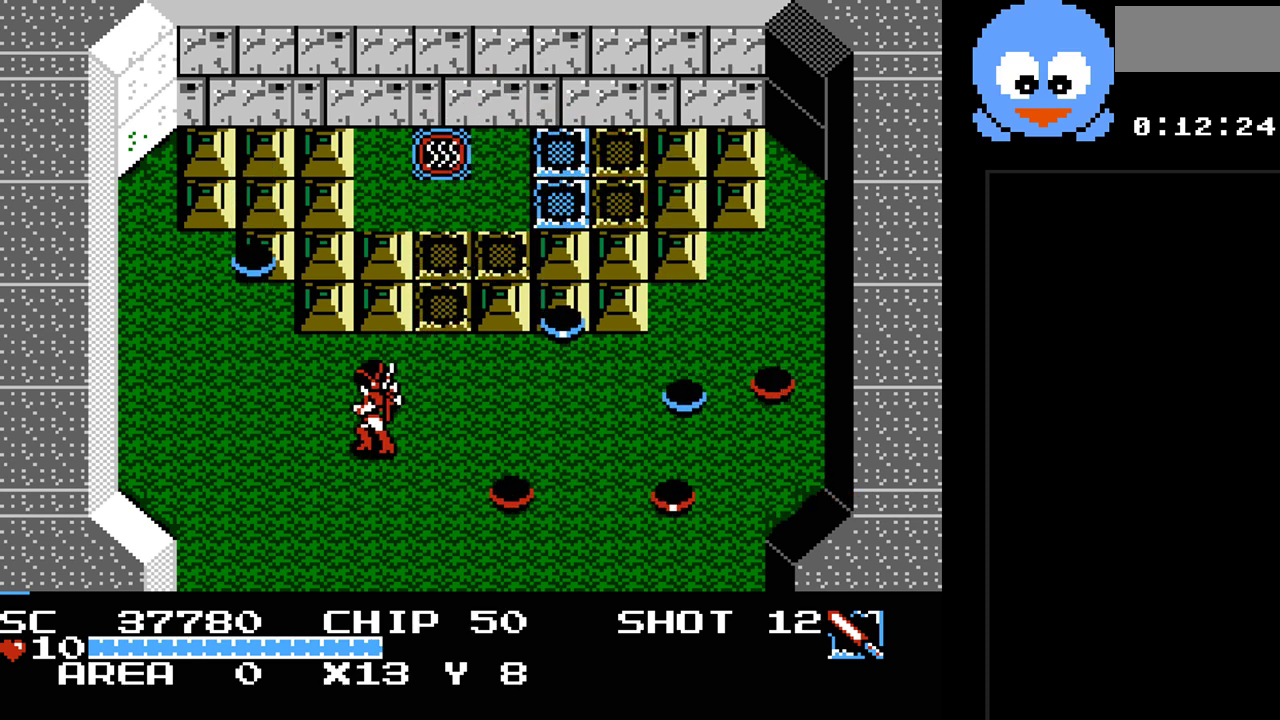
{"buttons": ["DPAD_LEFT"], "events": [[200, "DPAD_DOWN", "up"]]}
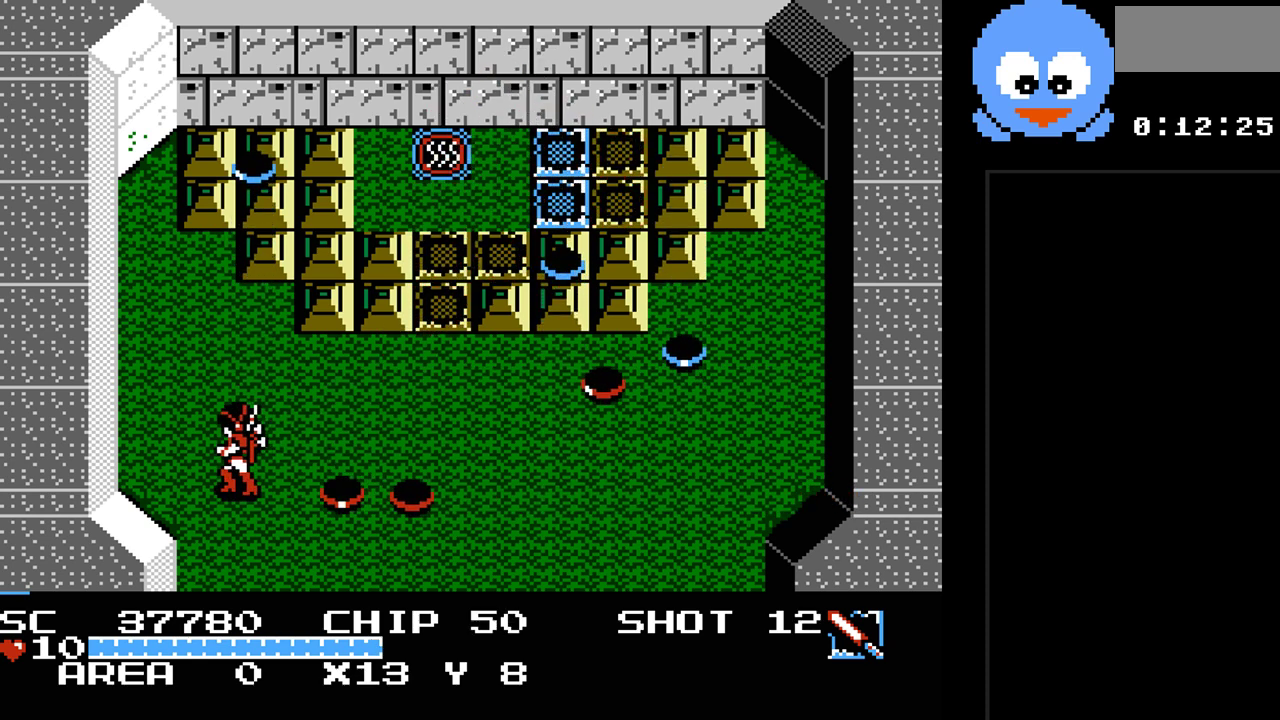
{"buttons": ["DPAD_DOWN"], "events": [[50, "DPAD_DOWN", "down"], [50, "DPAD_LEFT", "up"]]}
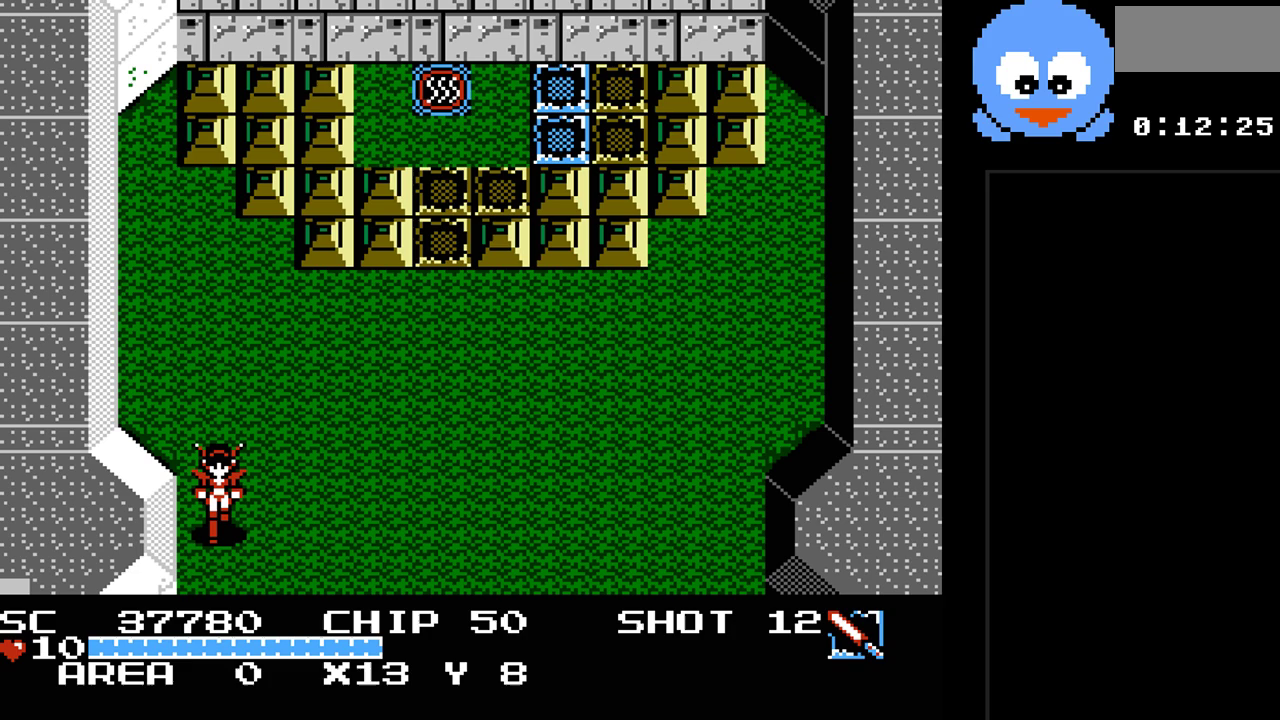
{"buttons": [], "events": [[317, "DPAD_DOWN", "up"]]}
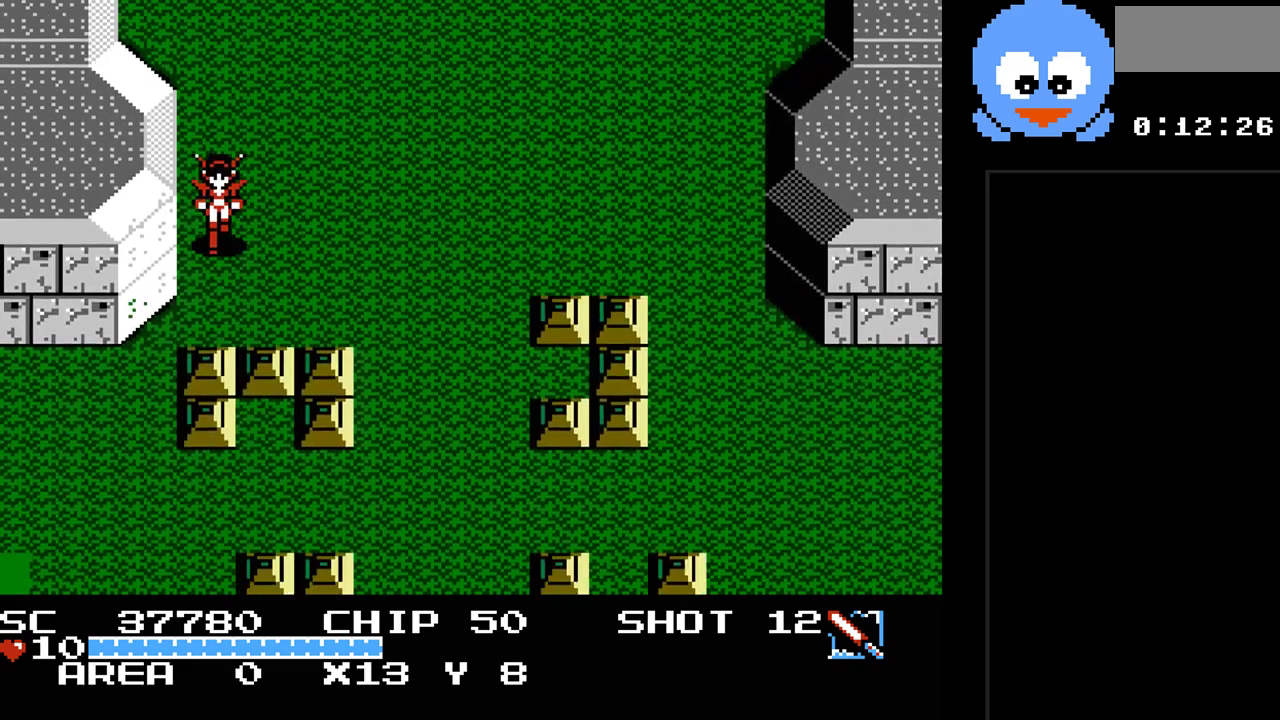
{"buttons": ["DPAD_DOWN", "DPAD_LEFT"], "events": [[233, "DPAD_DOWN", "down"], [433, "DPAD_LEFT", "down"]]}
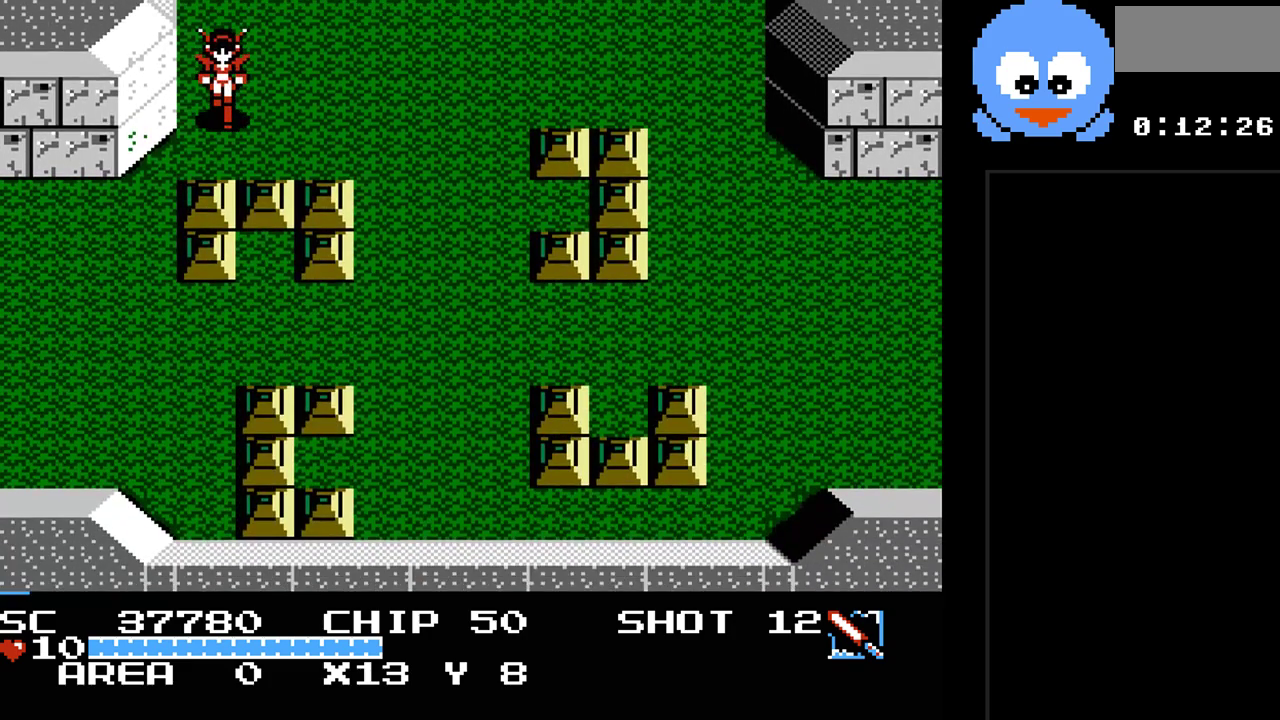
{"buttons": ["DPAD_DOWN"], "events": [[500, "DPAD_LEFT", "up"]]}
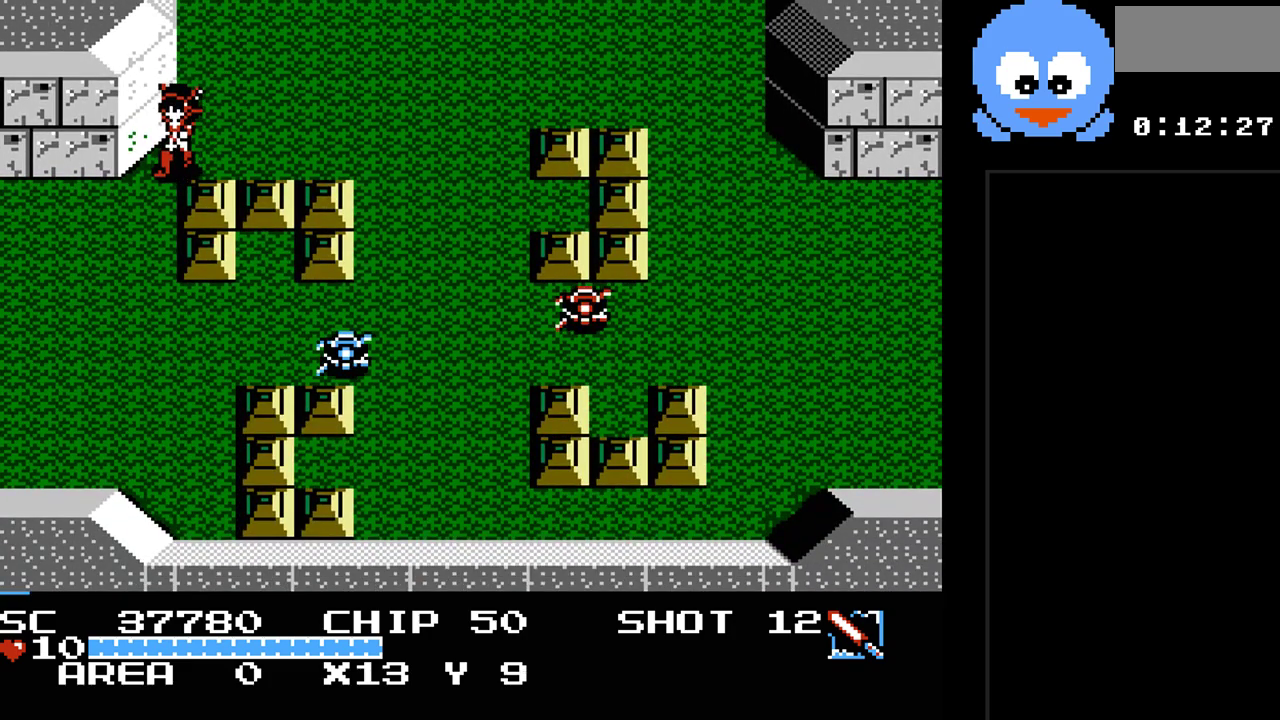
{"buttons": ["DPAD_LEFT"], "events": [[133, "DPAD_RIGHT", "down"], [233, "DPAD_DOWN", "up"], [317, "DPAD_DOWN", "down"], [350, "DPAD_RIGHT", "up"], [383, "DPAD_DOWN", "up"], [383, "DPAD_LEFT", "down"]]}
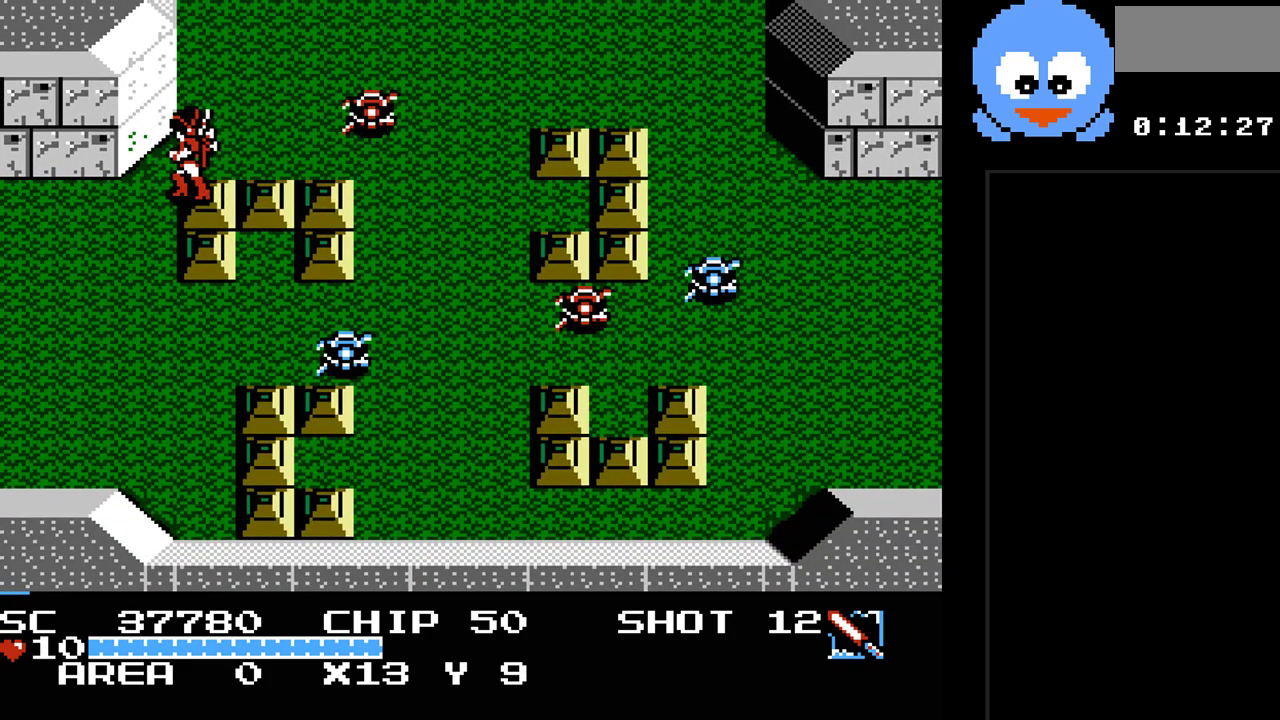
{"buttons": ["DPAD_DOWN"], "events": [[83, "DPAD_DOWN", "down"], [367, "DPAD_LEFT", "up"]]}
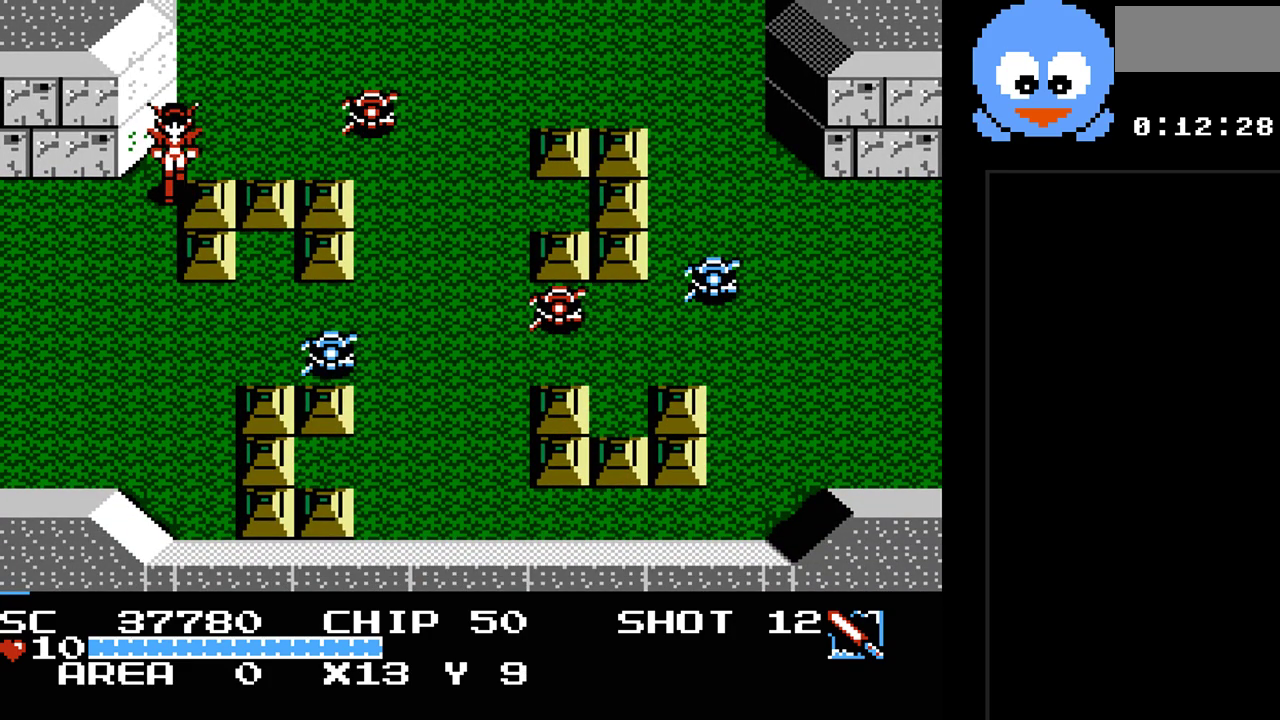
{"buttons": ["DPAD_RIGHT"], "events": [[83, "DPAD_DOWN", "up"], [83, "DPAD_RIGHT", "down"], [117, "DPAD_UP", "down"], [350, "DPAD_UP", "up"]]}